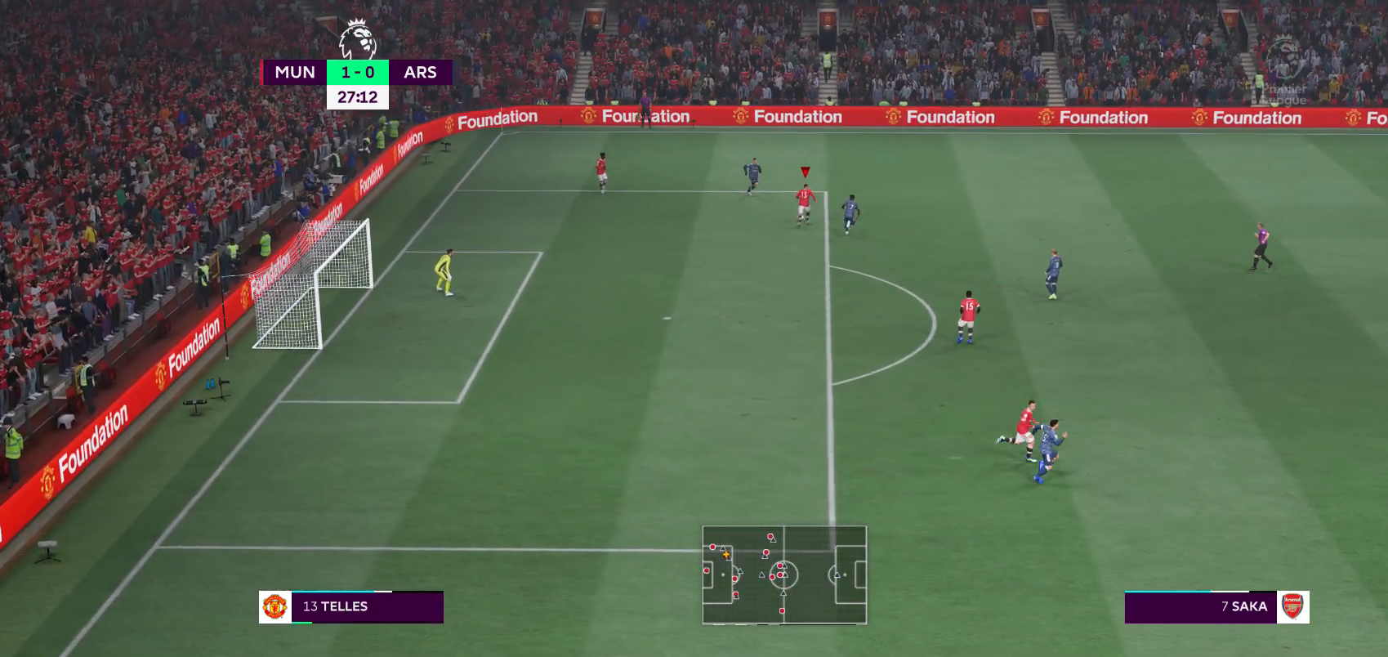
Gameplay with a controller (Xbox layout); each line is a JSON object with the inputs held at the frame after it. "events" lists button and stick changes between this image and that frame as [ms after this image, input, new state], when the widget could be followed in between. Not read: L3 R3.
{"buttons": [], "left_stick": "center", "right_stick": "center", "events": [[250, "left_stick", "center"]]}
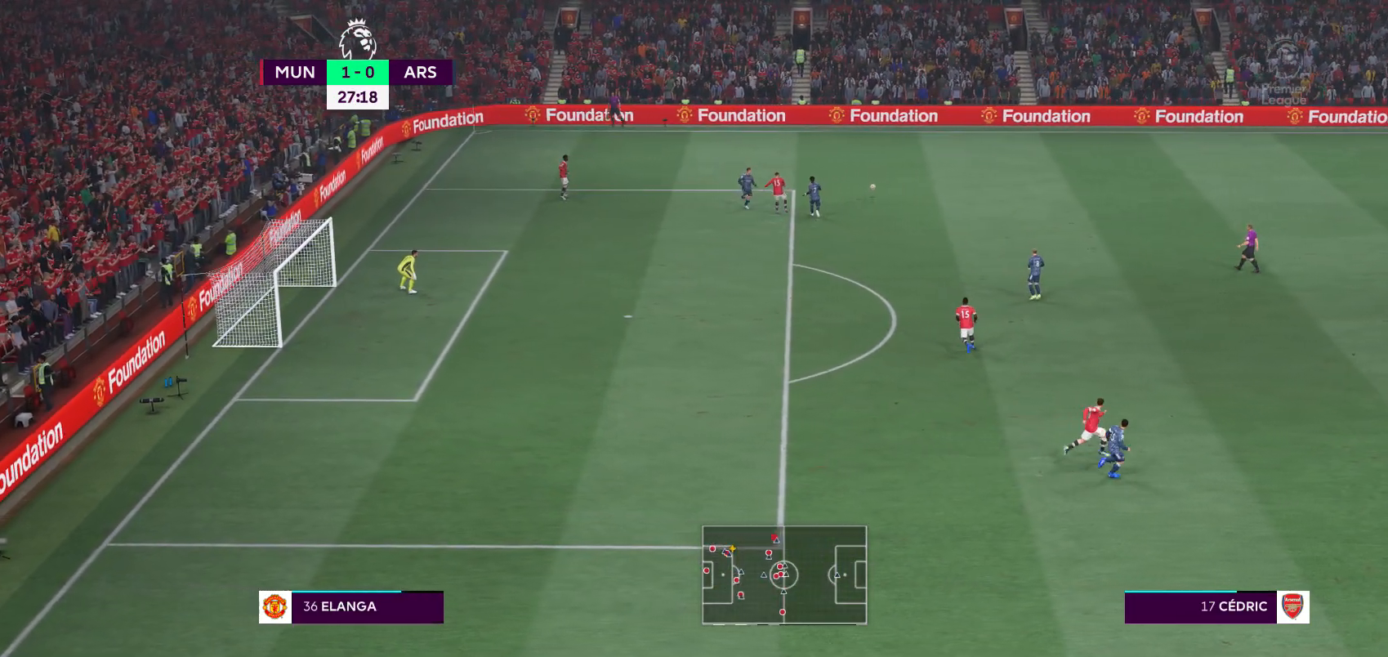
{"buttons": [], "left_stick": "left", "right_stick": "center", "events": [[200, "left_stick", "left"]]}
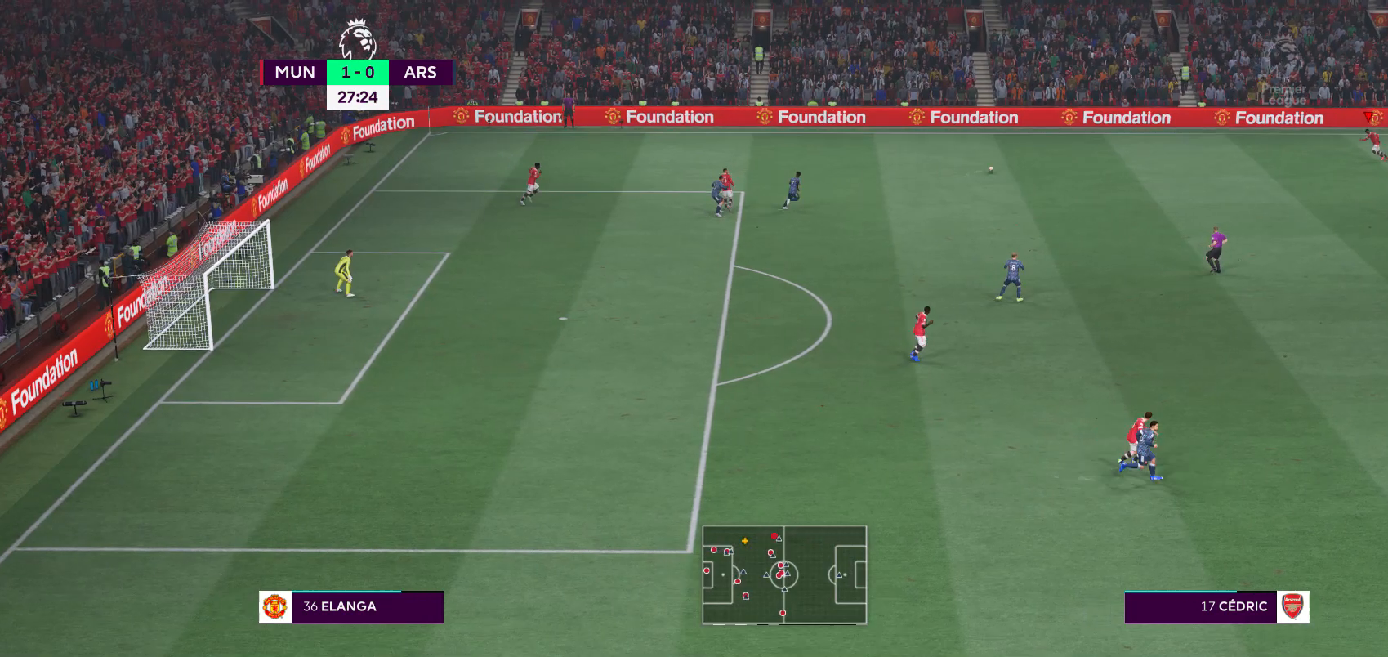
{"buttons": [], "left_stick": "down-left", "right_stick": "center", "events": [[217, "left_stick", "down-left"]]}
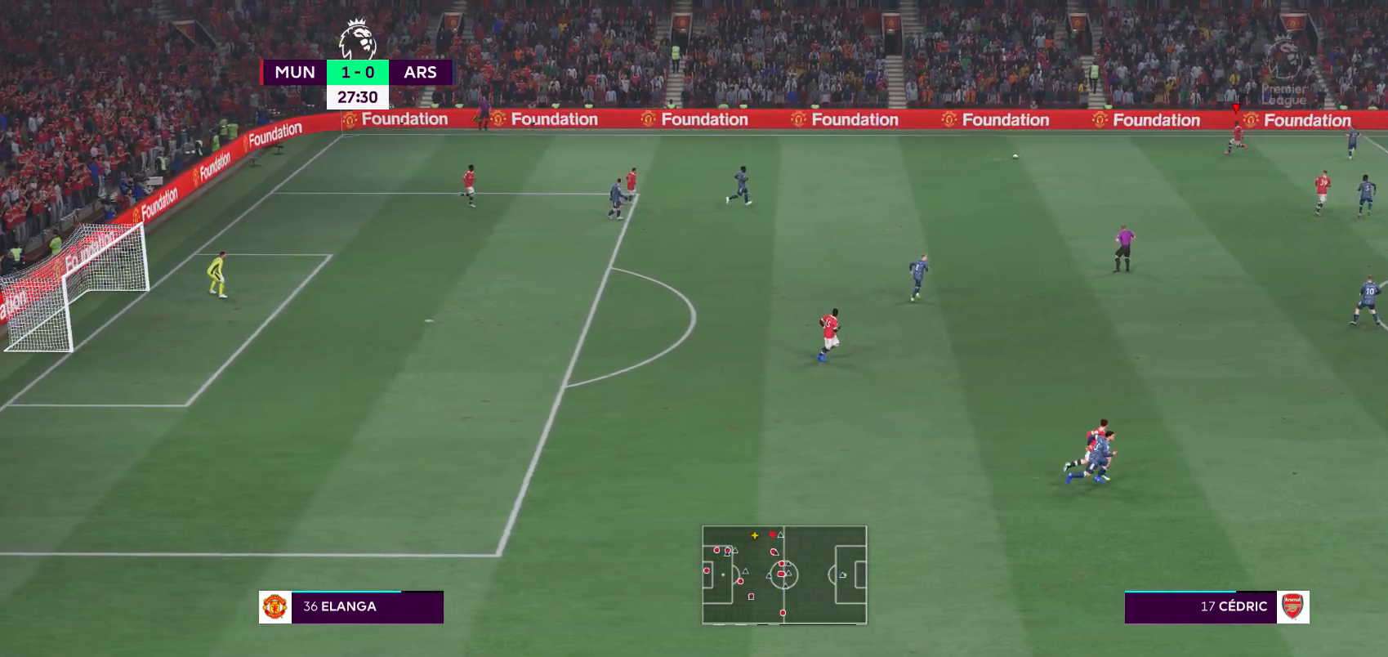
{"buttons": [], "left_stick": "down", "right_stick": "center", "events": [[217, "left_stick", "down"]]}
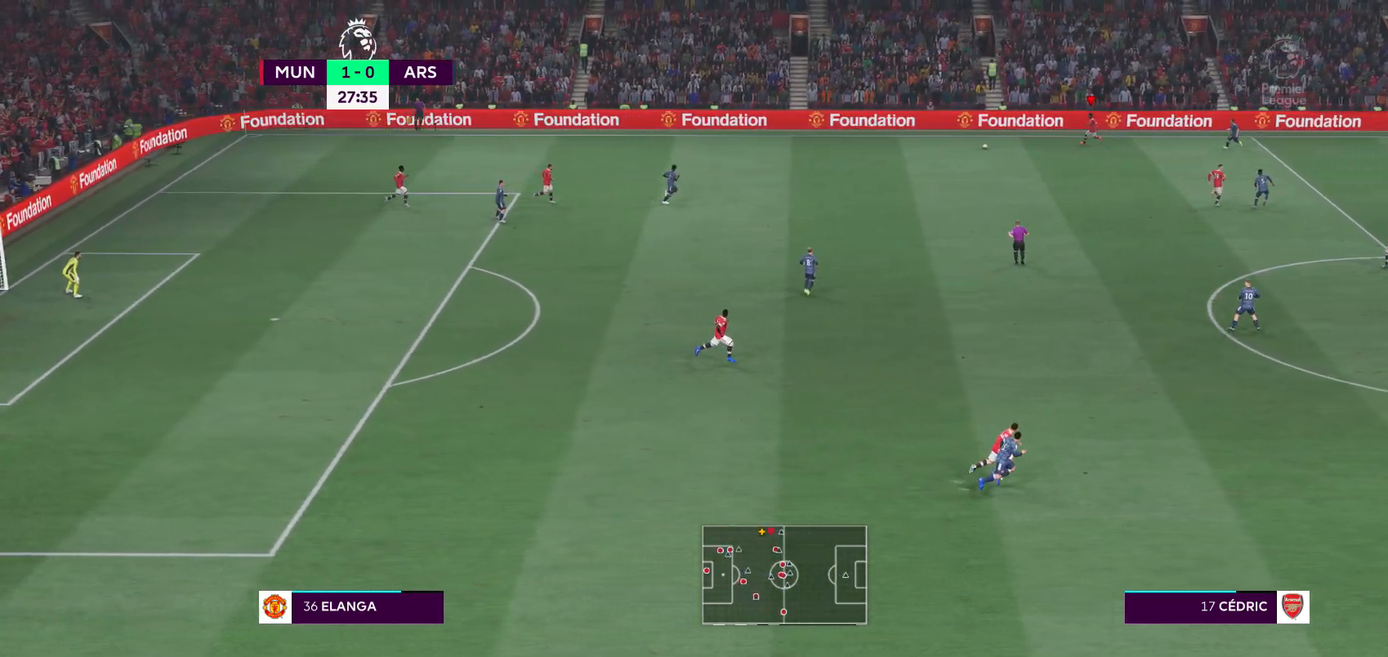
{"buttons": [], "left_stick": "down-right", "right_stick": "center", "events": [[50, "left_stick", "down-right"]]}
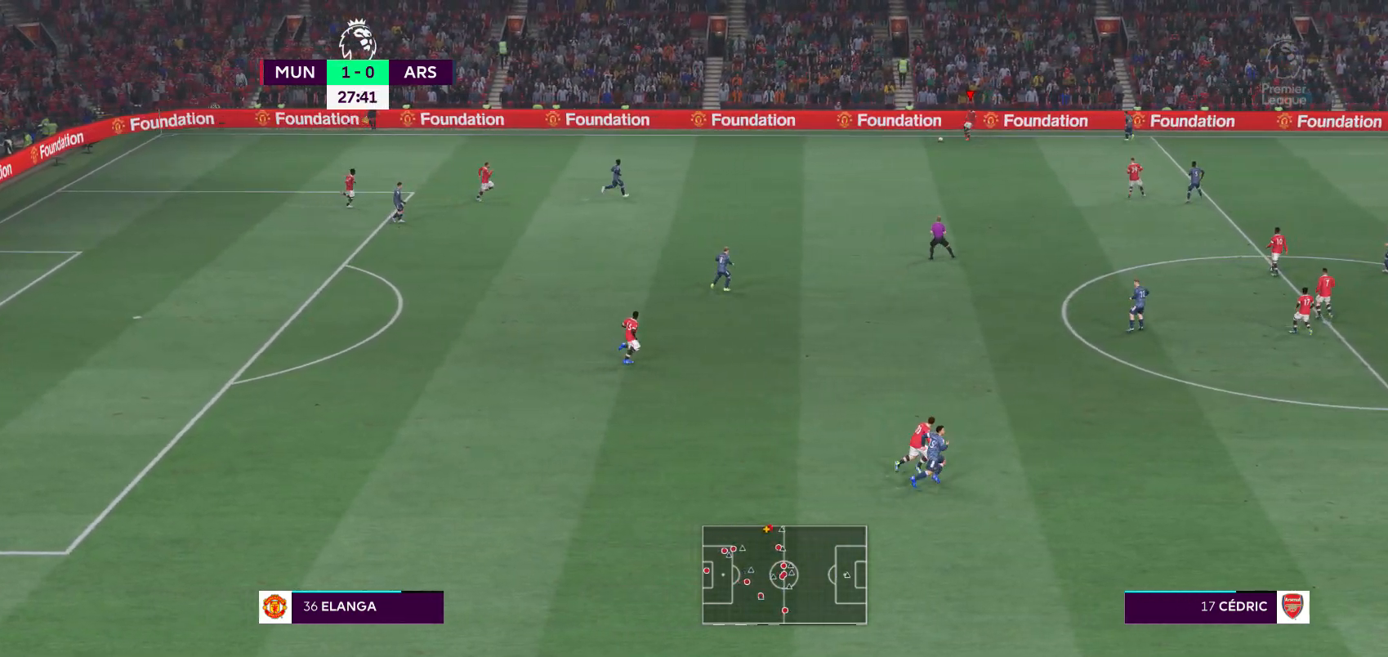
{"buttons": [], "left_stick": "down-right", "right_stick": "center", "events": [[383, "A", "down"], [450, "A", "up"]]}
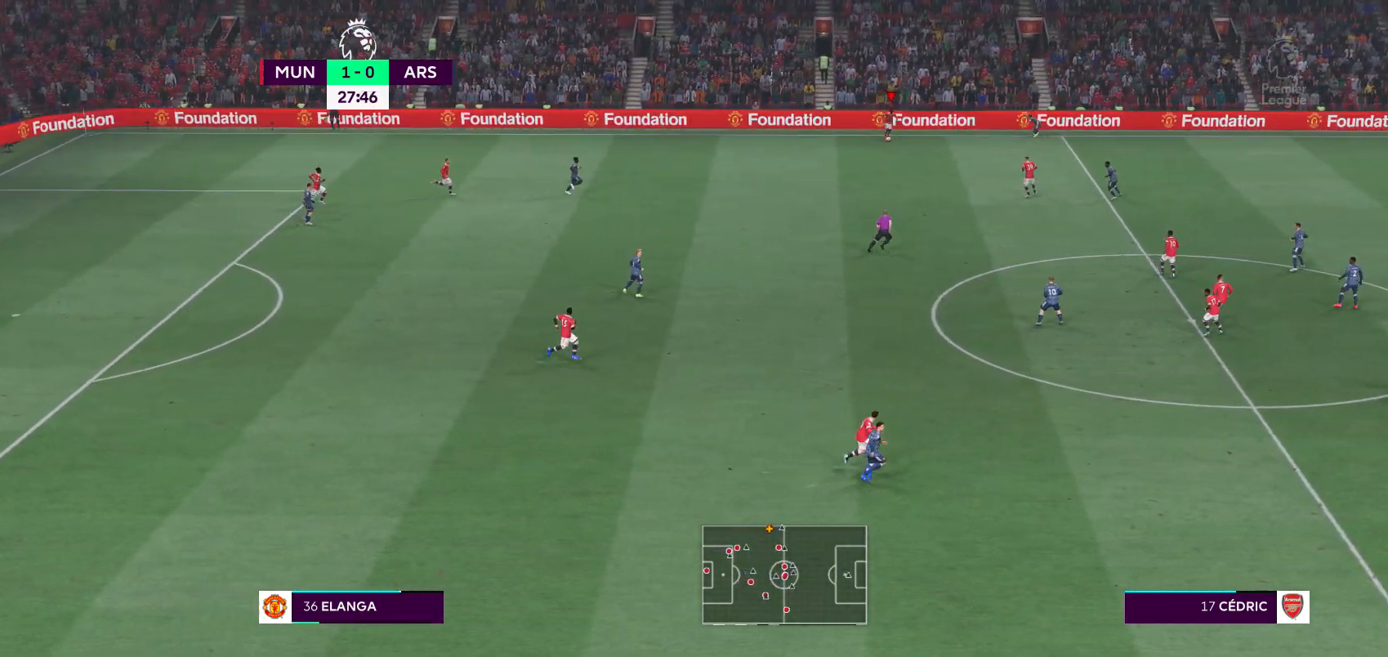
{"buttons": [], "left_stick": "center", "right_stick": "center", "events": [[317, "left_stick", "center"]]}
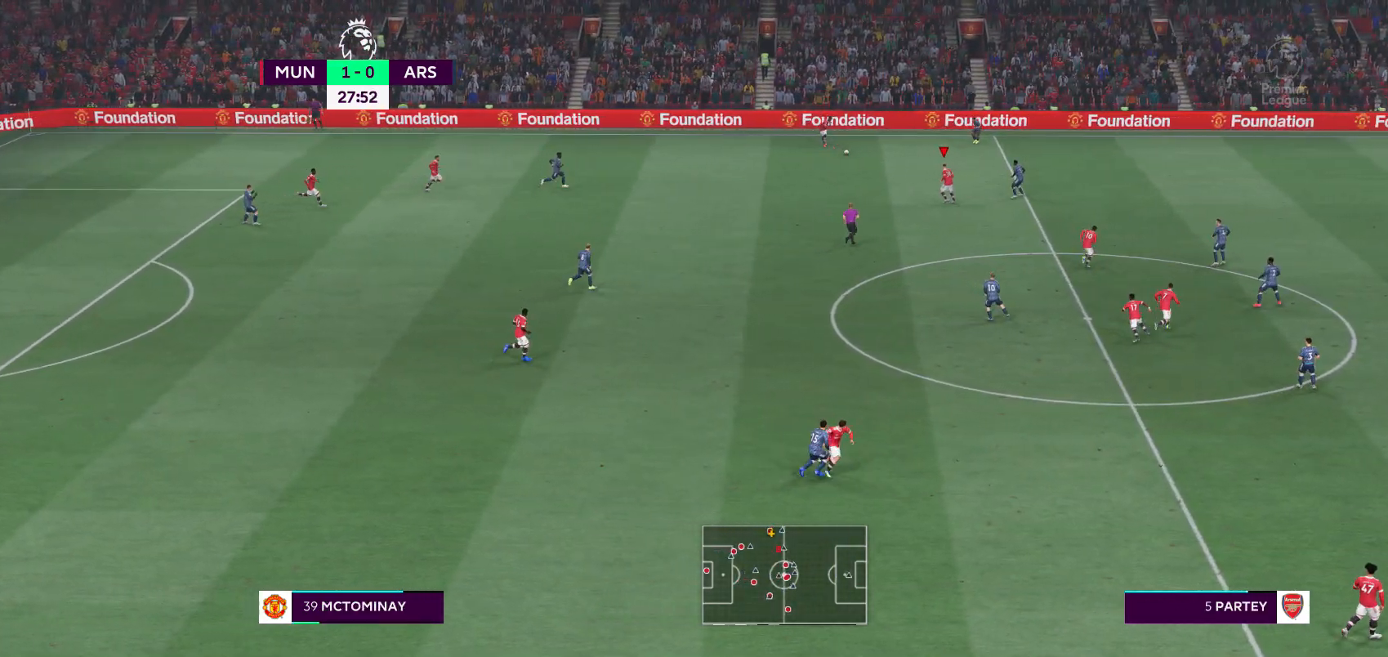
{"buttons": [], "left_stick": "center", "right_stick": "center", "events": []}
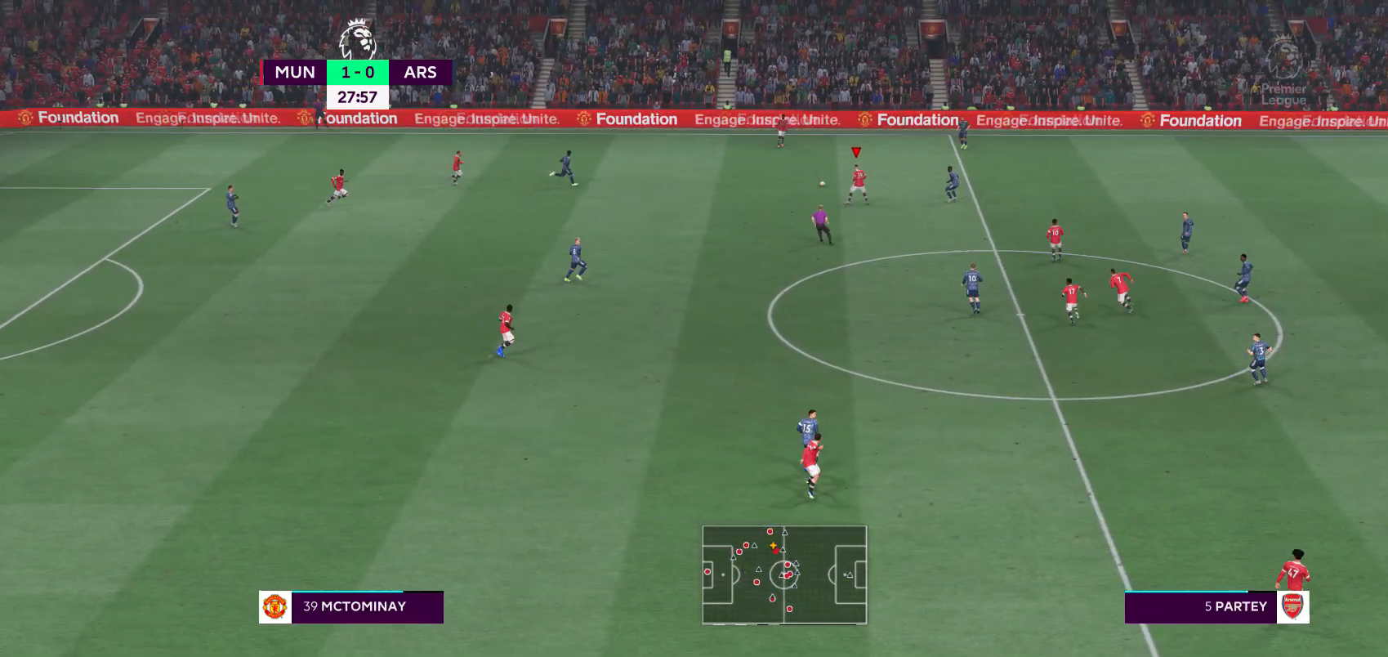
{"buttons": [], "left_stick": "down", "right_stick": "center", "events": [[33, "left_stick", "down"]]}
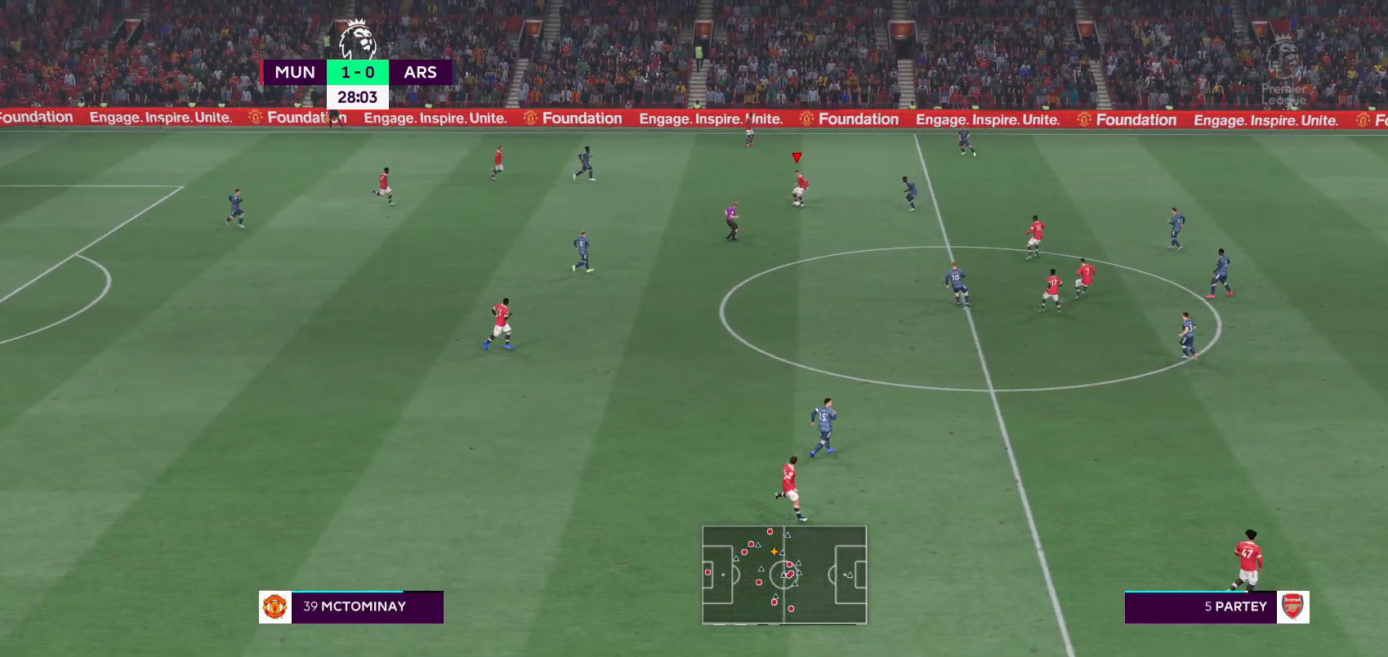
{"buttons": [], "left_stick": "center", "right_stick": "center", "events": [[83, "A", "down"], [117, "left_stick", "down-right"], [217, "A", "up"], [483, "left_stick", "center"]]}
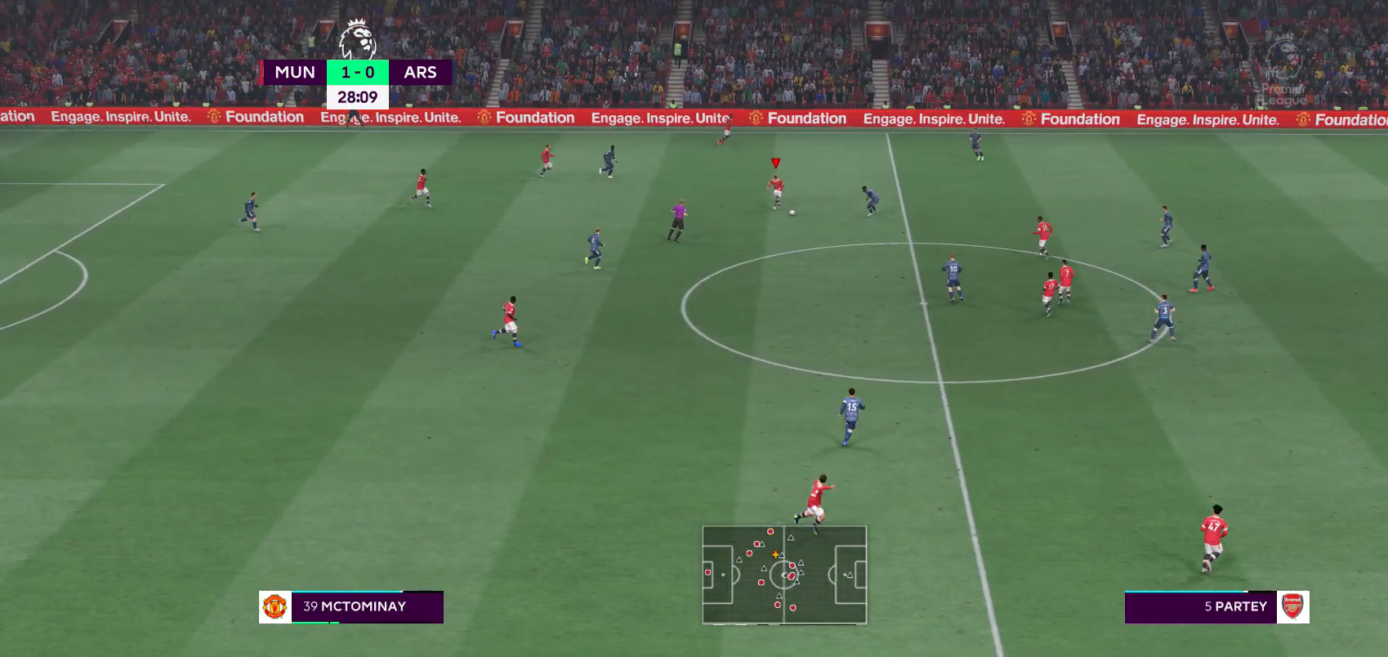
{"buttons": [], "left_stick": "center", "right_stick": "center", "events": []}
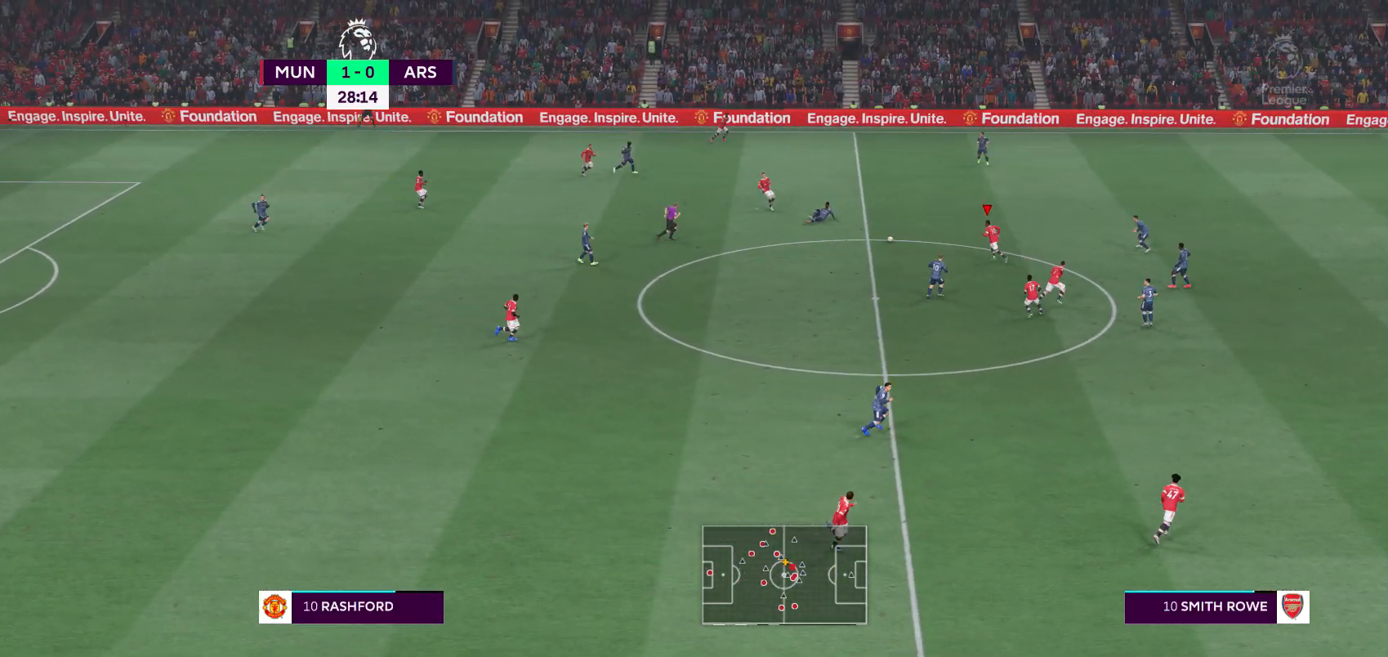
{"buttons": [], "left_stick": "up-right", "right_stick": "center", "events": [[450, "left_stick", "up-right"]]}
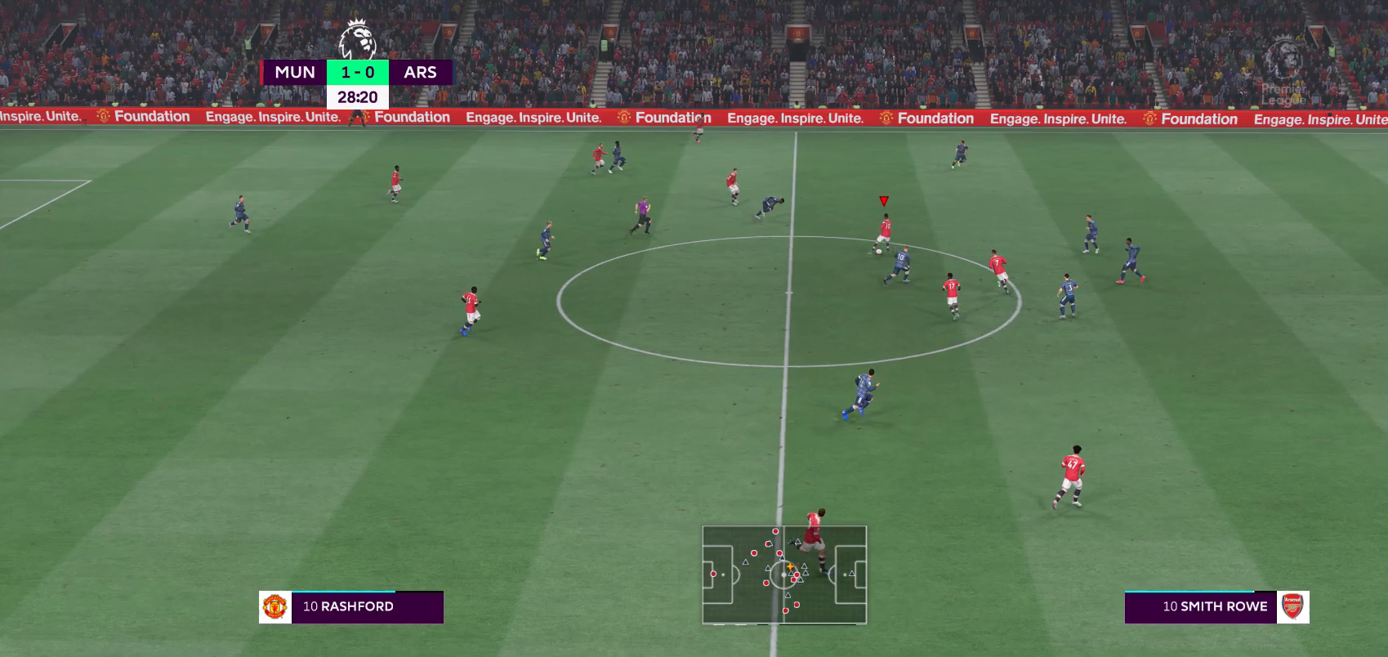
{"buttons": [], "left_stick": "up", "right_stick": "center", "events": [[283, "left_stick", "up"]]}
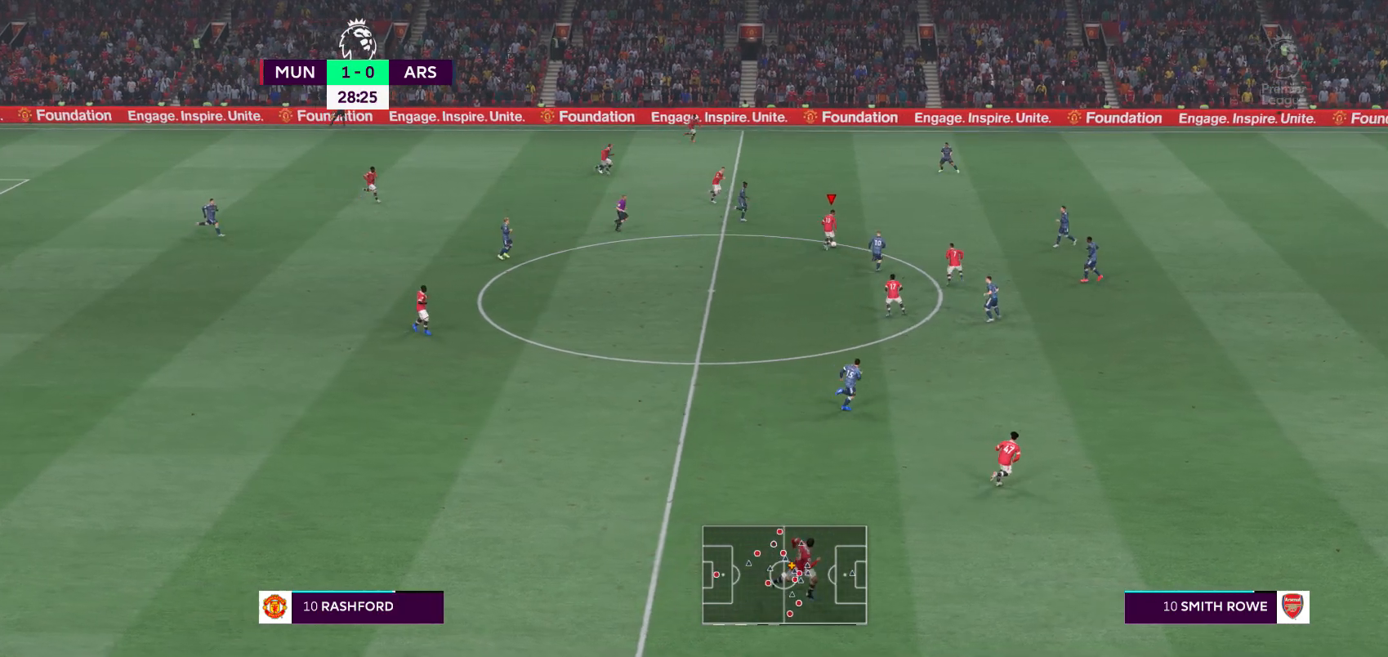
{"buttons": [], "left_stick": "up-right", "right_stick": "center", "events": [[50, "left_stick", "up-right"]]}
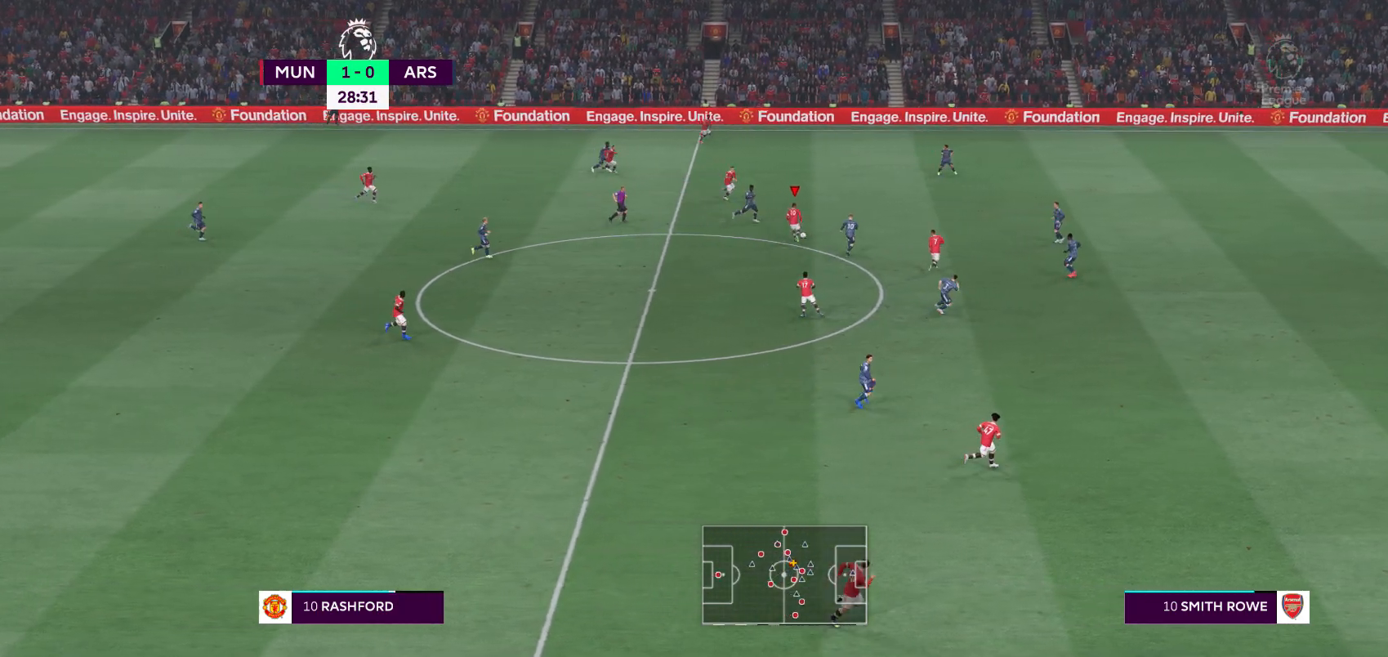
{"buttons": ["A", "L1"], "left_stick": "down", "right_stick": "center", "events": [[83, "left_stick", "down"], [450, "A", "down"], [450, "L1", "down"]]}
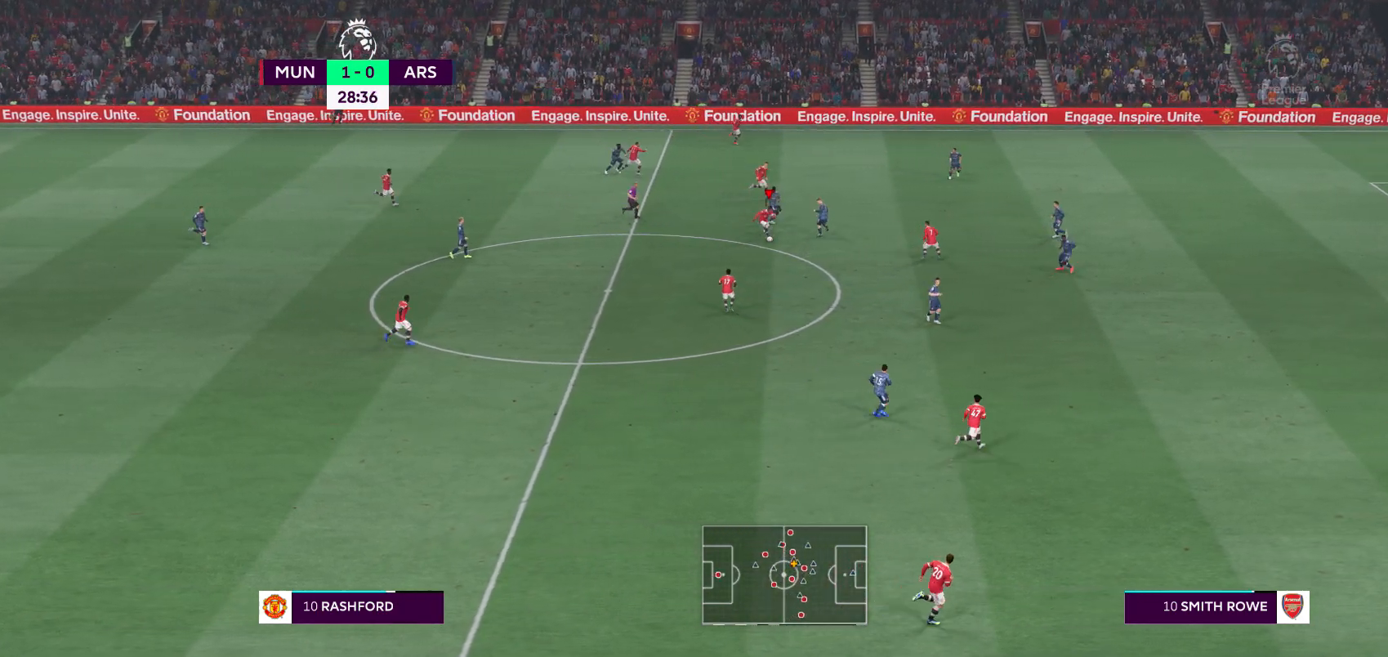
{"buttons": ["L1"], "left_stick": "down", "right_stick": "center", "events": [[50, "A", "up"]]}
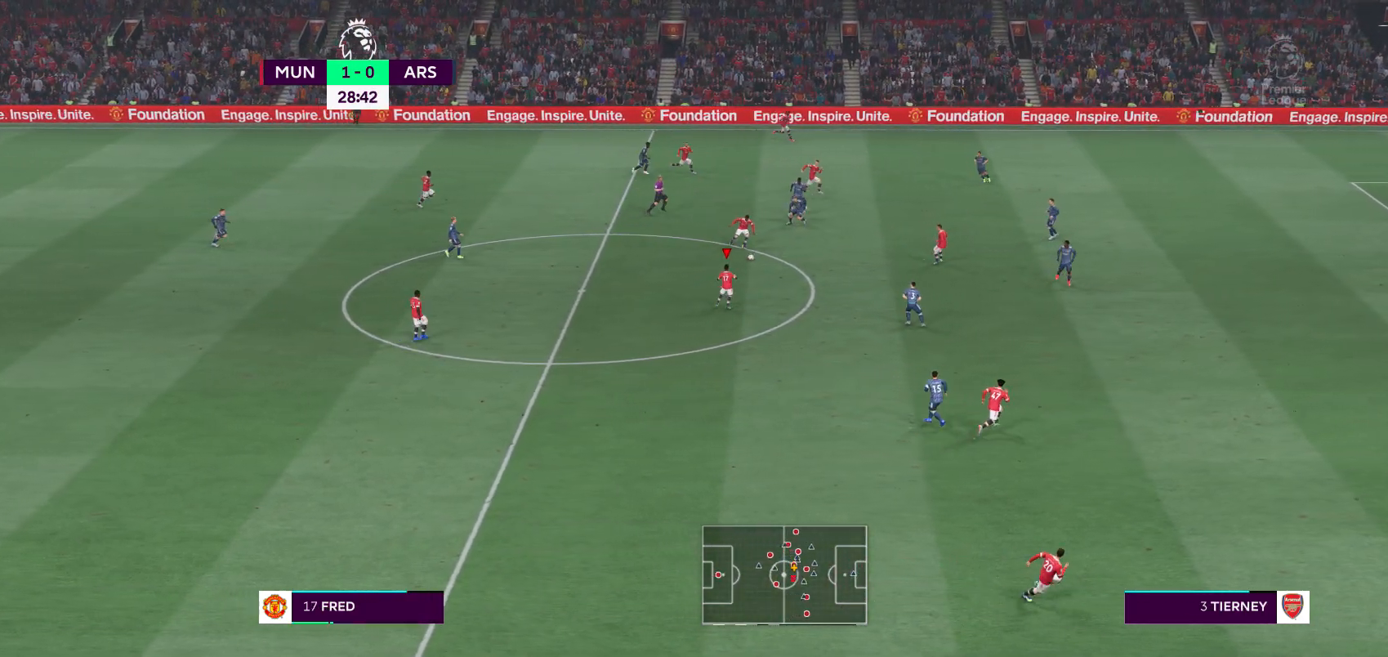
{"buttons": [], "left_stick": "right", "right_stick": "center", "events": [[50, "L1", "up"], [83, "left_stick", "right"], [250, "A", "down"], [367, "A", "up"]]}
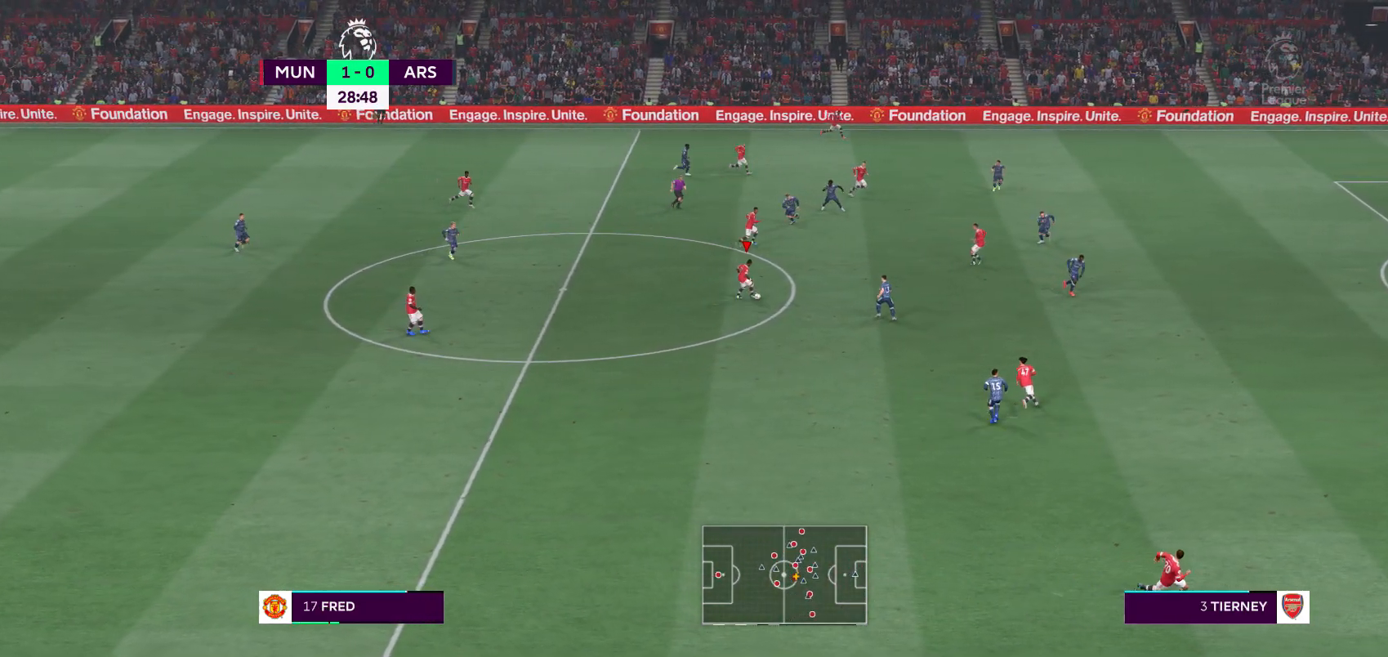
{"buttons": [], "left_stick": "center", "right_stick": "center", "events": [[250, "left_stick", "center"]]}
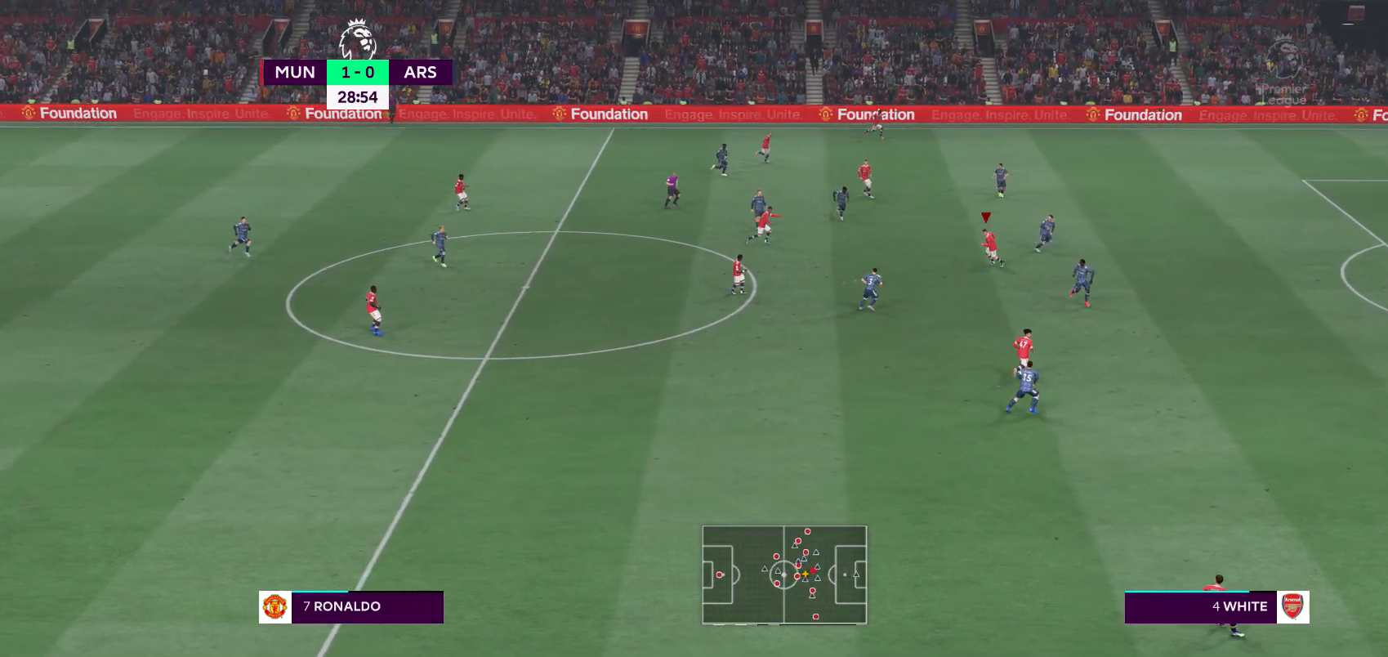
{"buttons": ["Y"], "left_stick": "down-right", "right_stick": "center", "events": [[83, "left_stick", "down"], [267, "left_stick", "down-right"], [350, "Y", "down"]]}
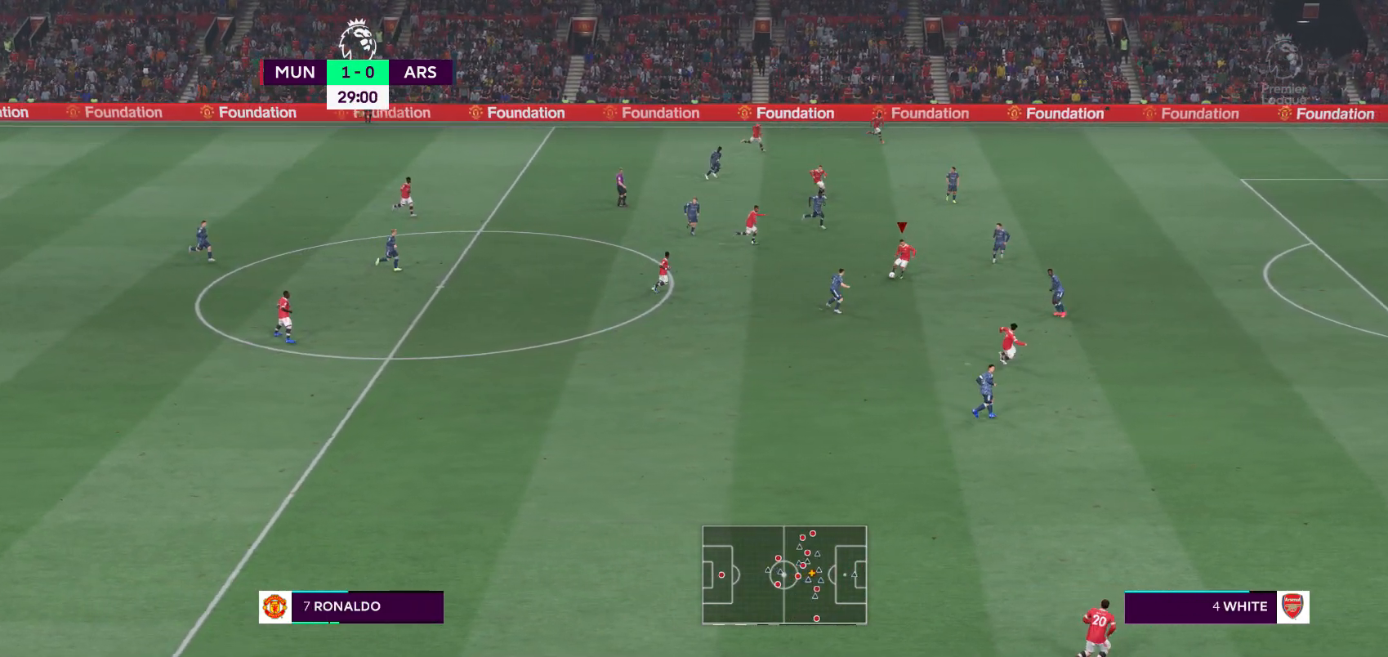
{"buttons": [], "left_stick": "down-right", "right_stick": "center", "events": [[50, "Y", "up"]]}
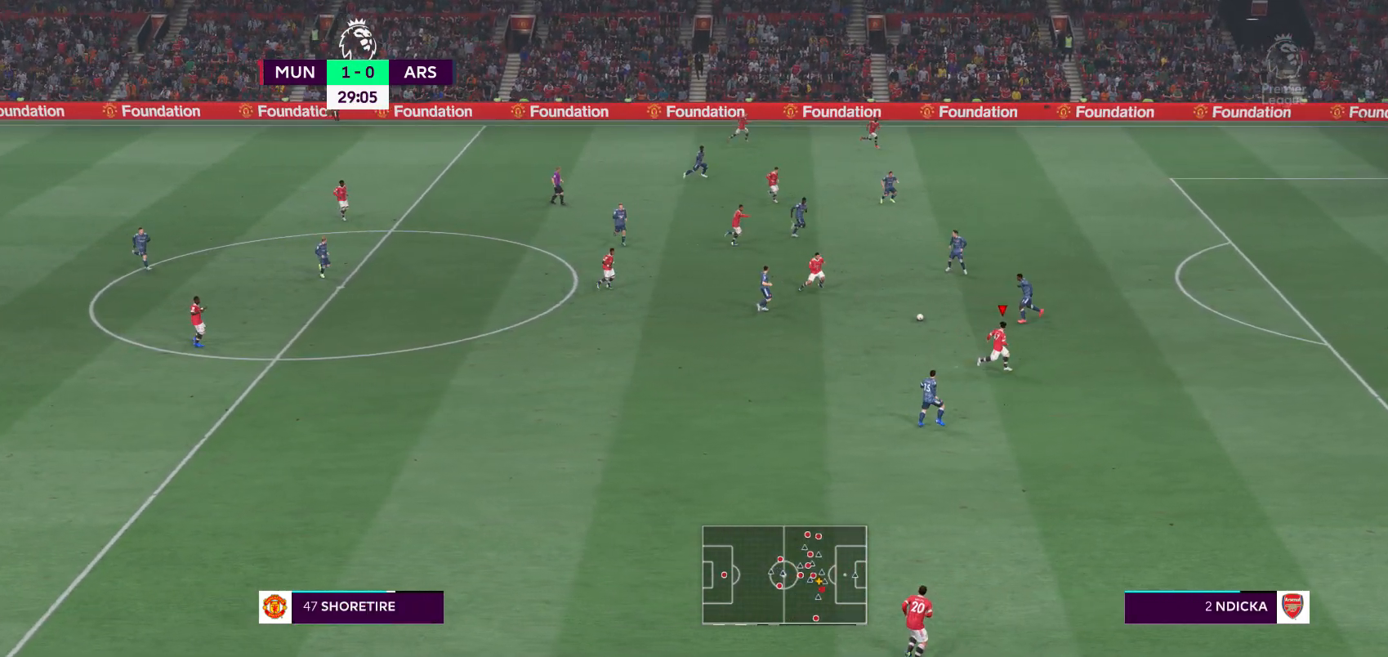
{"buttons": ["R2"], "left_stick": "up-right", "right_stick": "center", "events": [[150, "left_stick", "right"], [267, "R2", "down"], [333, "left_stick", "up-right"]]}
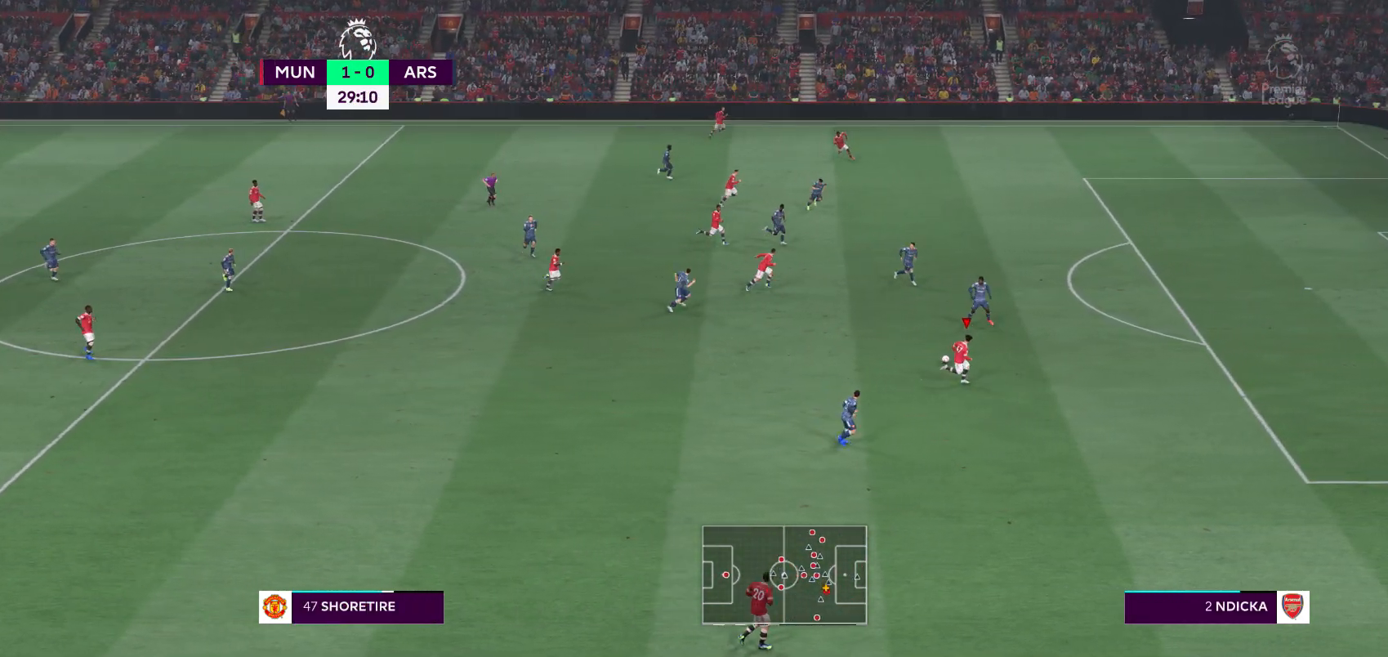
{"buttons": ["R2"], "left_stick": "up-right", "right_stick": "center", "events": []}
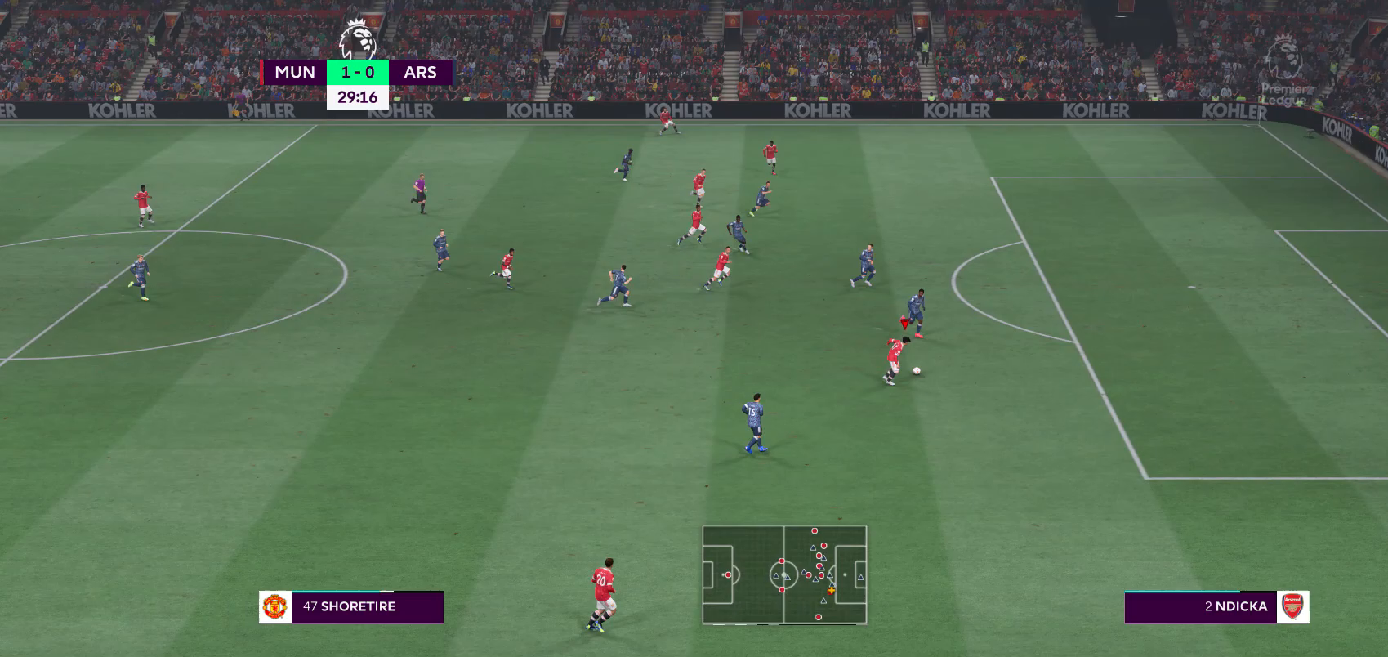
{"buttons": ["R2"], "left_stick": "right", "right_stick": "center", "events": [[267, "left_stick", "down-right"], [450, "left_stick", "right"]]}
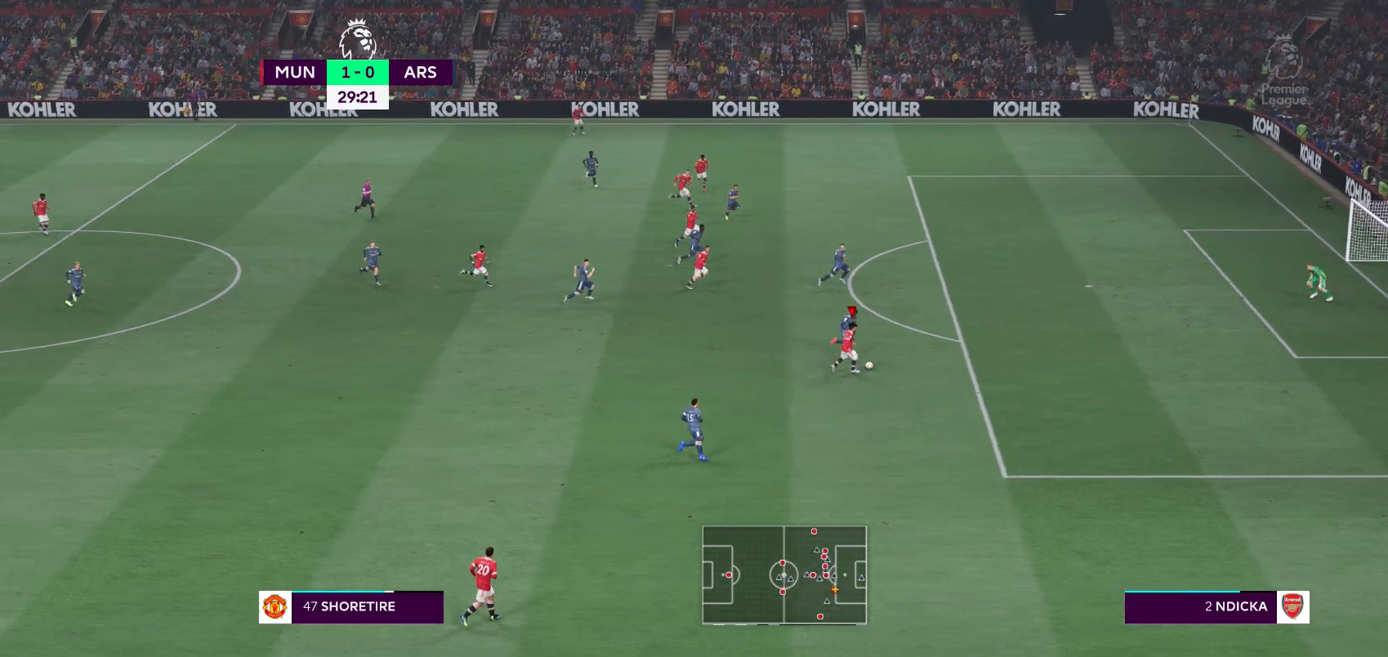
{"buttons": ["R2"], "left_stick": "right", "right_stick": "center", "events": []}
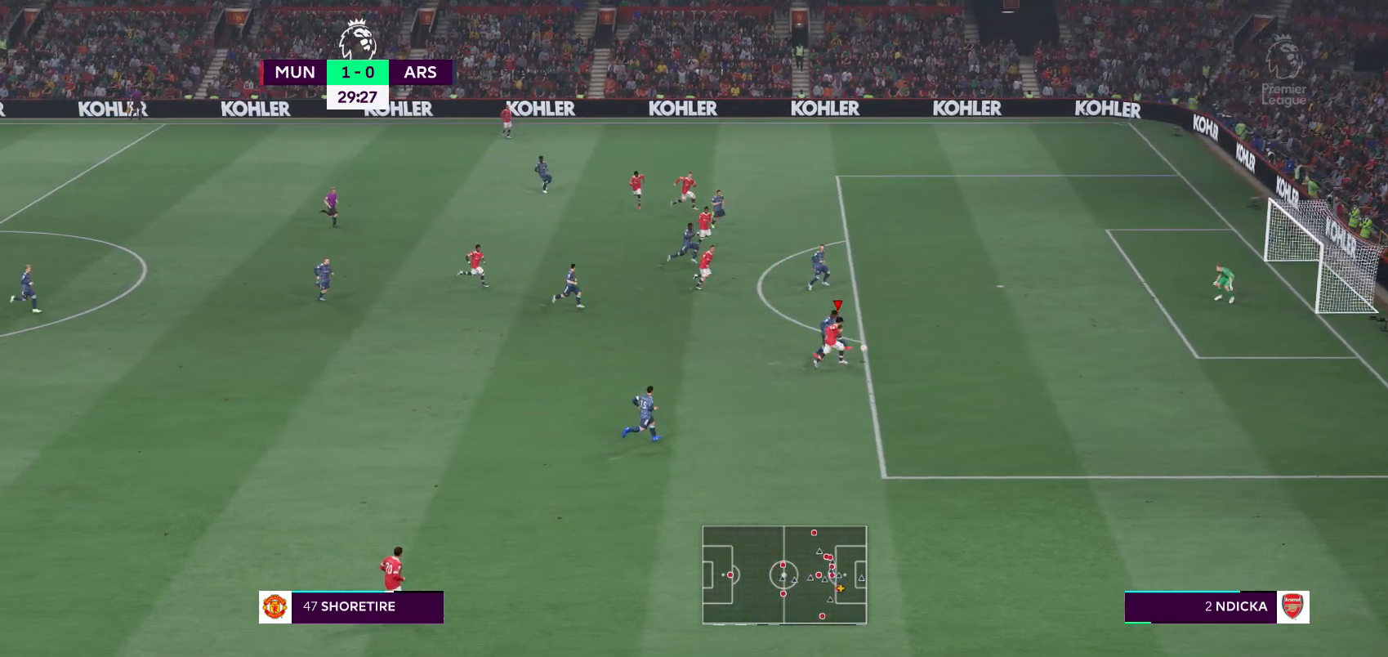
{"buttons": ["X"], "left_stick": "up-right", "right_stick": "center", "events": [[117, "left_stick", "up-right"], [317, "R2", "up"], [367, "X", "down"]]}
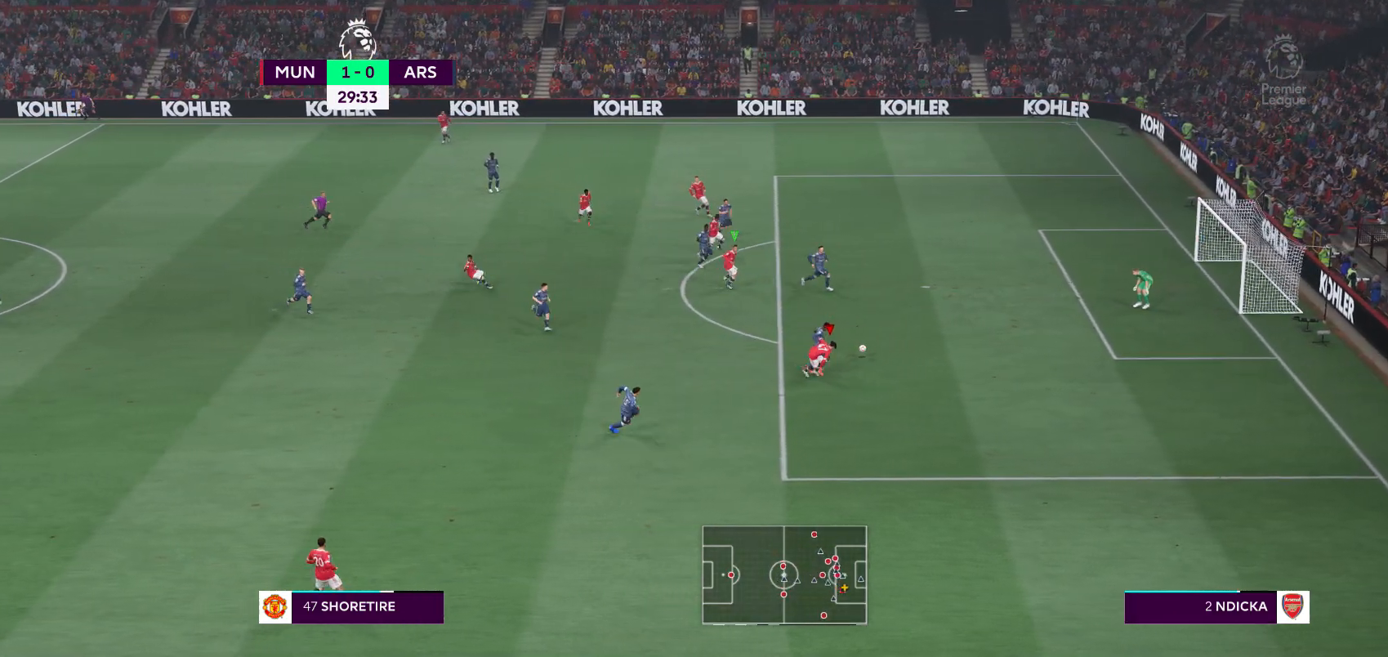
{"buttons": [], "left_stick": "up-right", "right_stick": "center", "events": [[33, "X", "up"]]}
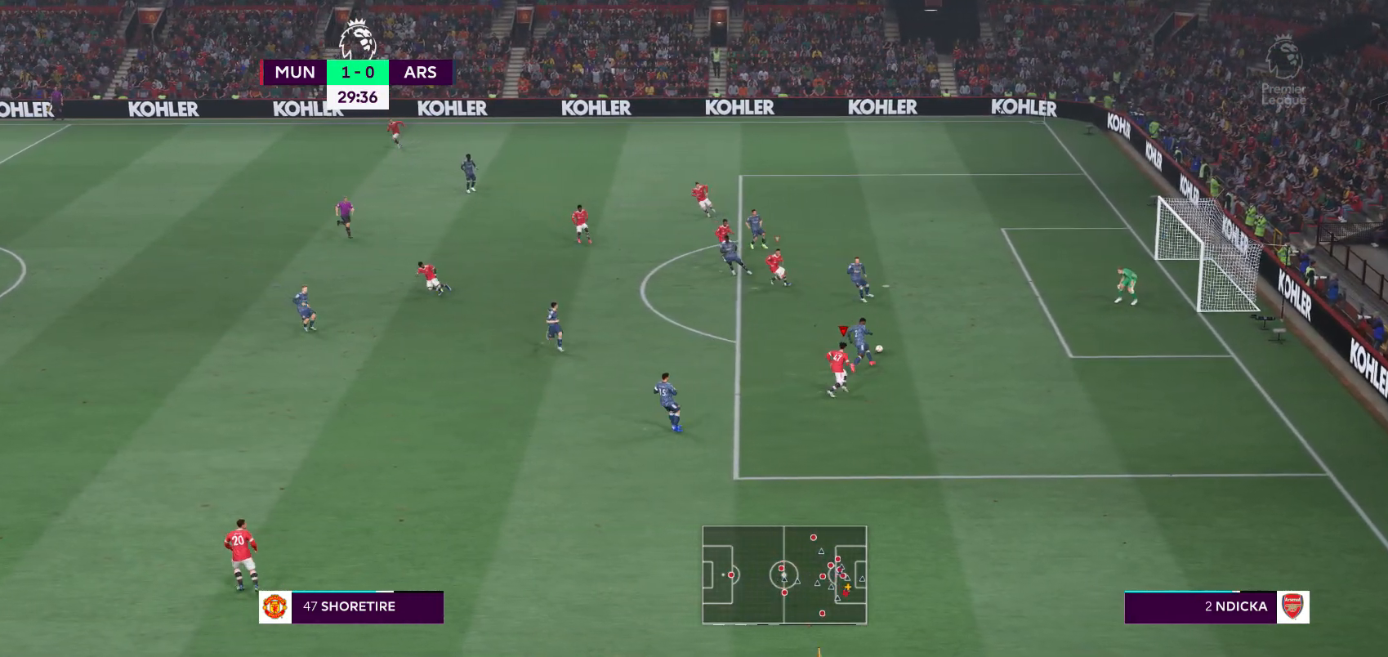
{"buttons": ["R2"], "left_stick": "up", "right_stick": "center", "events": [[33, "R2", "down"], [283, "left_stick", "up"]]}
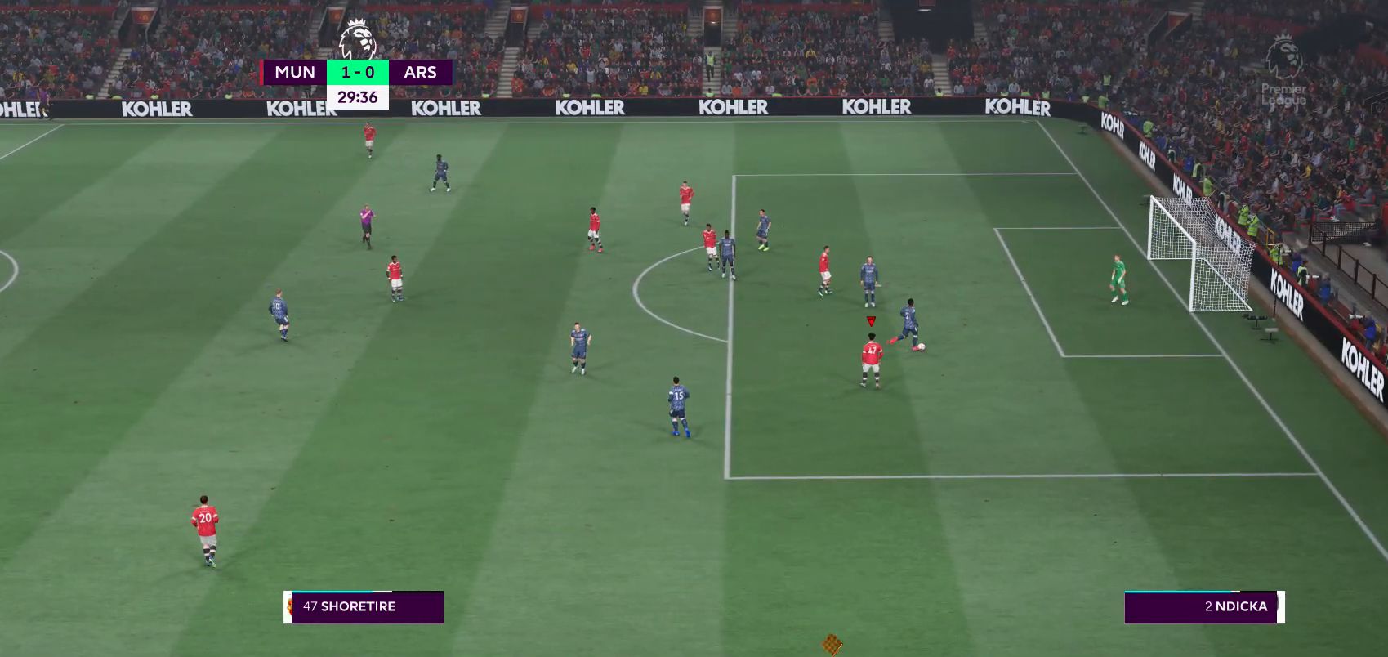
{"buttons": [], "left_stick": "center", "right_stick": "center", "events": [[183, "left_stick", "center"], [283, "R2", "up"]]}
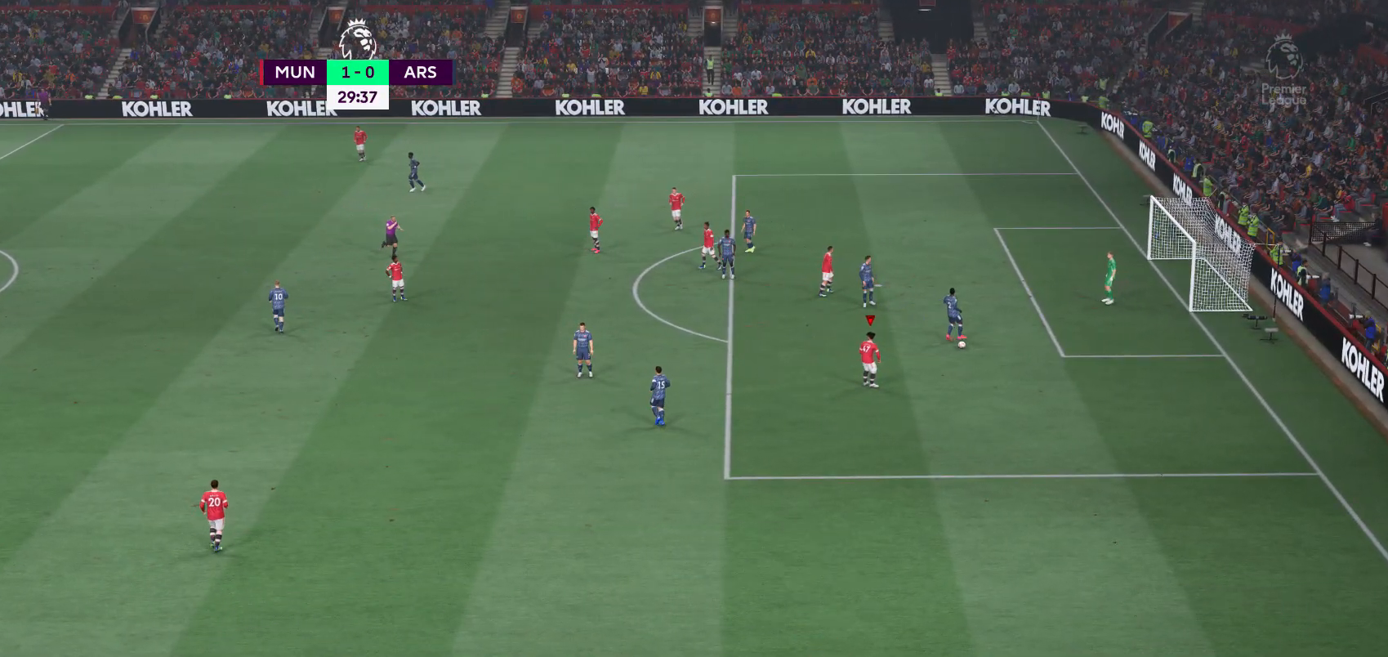
{"buttons": [], "left_stick": "center", "right_stick": "center", "events": []}